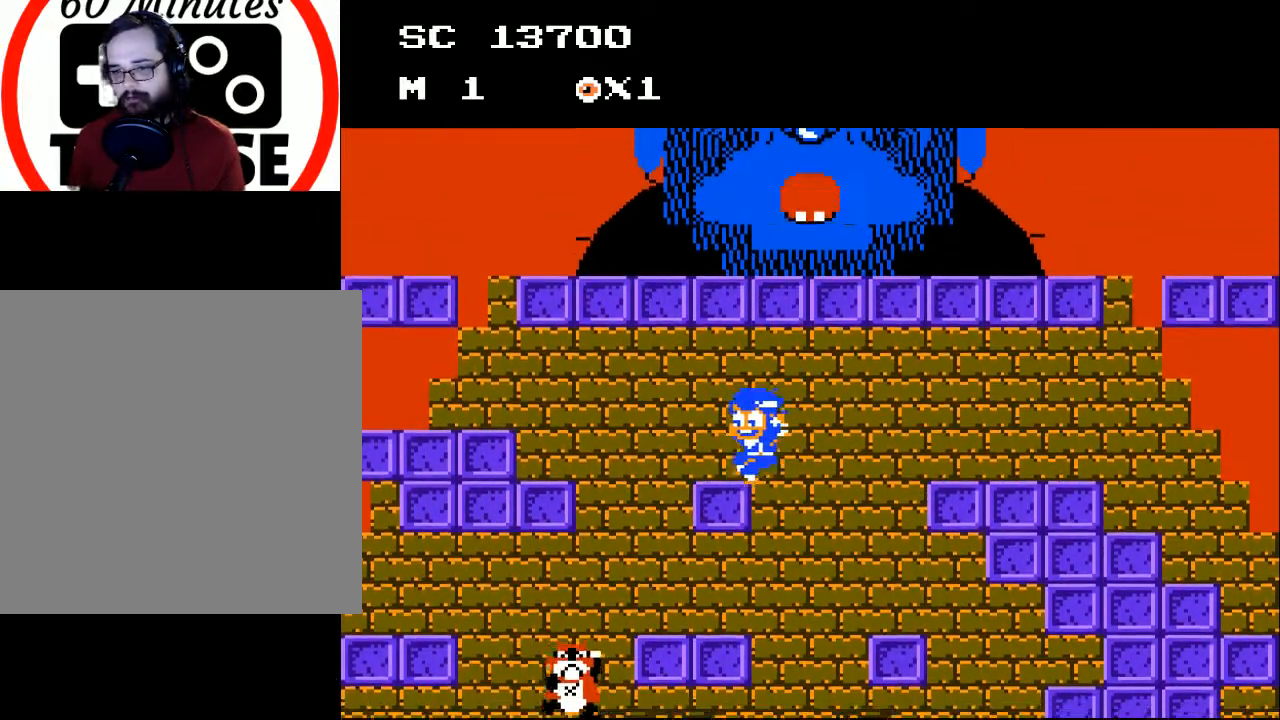
Gameplay with a controller (Xbox layout); each line is a JSON object with the inputs held at the frame after it. "events" lists button and stick changes between this image and that frame as [ms after this image, input, new state], when the widget could be followed in between. Not read: left_stick right_stick.
{"buttons": ["DPAD_RIGHT"], "events": [[167, "A", "up"], [167, "DPAD_LEFT", "up"], [300, "DPAD_RIGHT", "down"]]}
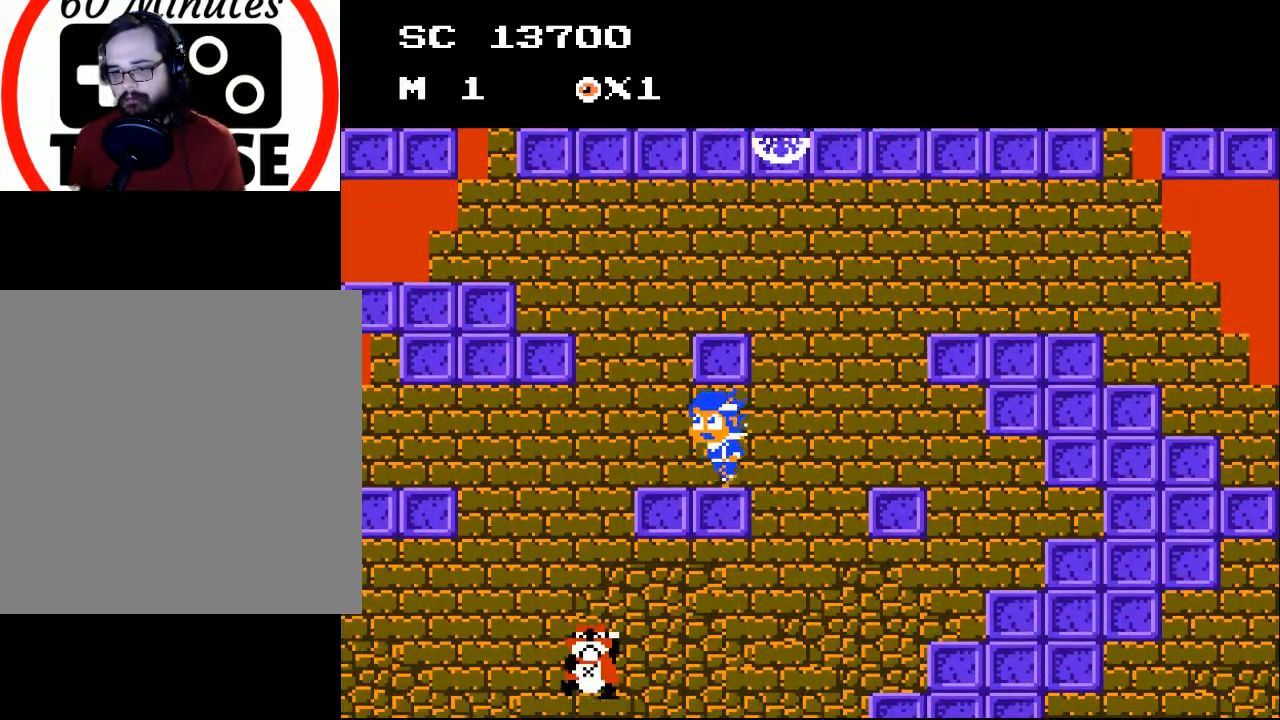
{"buttons": ["A", "DPAD_LEFT"], "events": [[33, "DPAD_RIGHT", "up"], [133, "DPAD_LEFT", "down"], [400, "A", "down"]]}
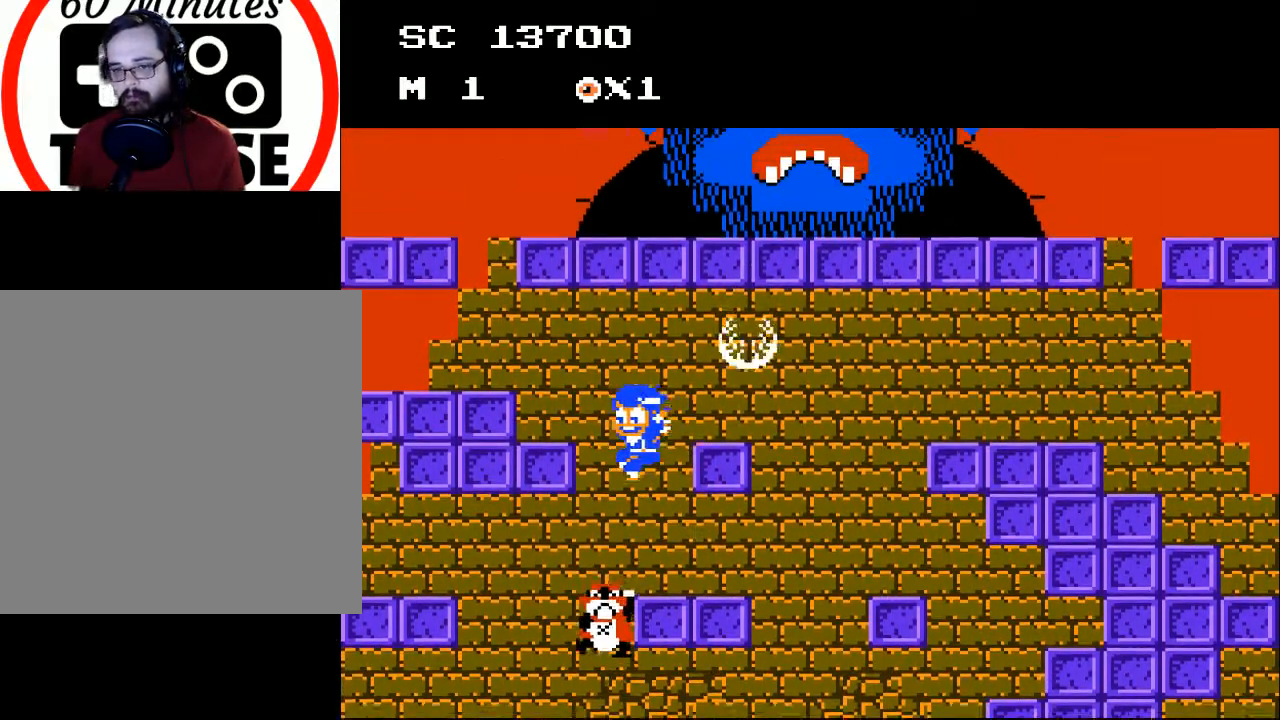
{"buttons": ["A", "DPAD_LEFT"], "events": []}
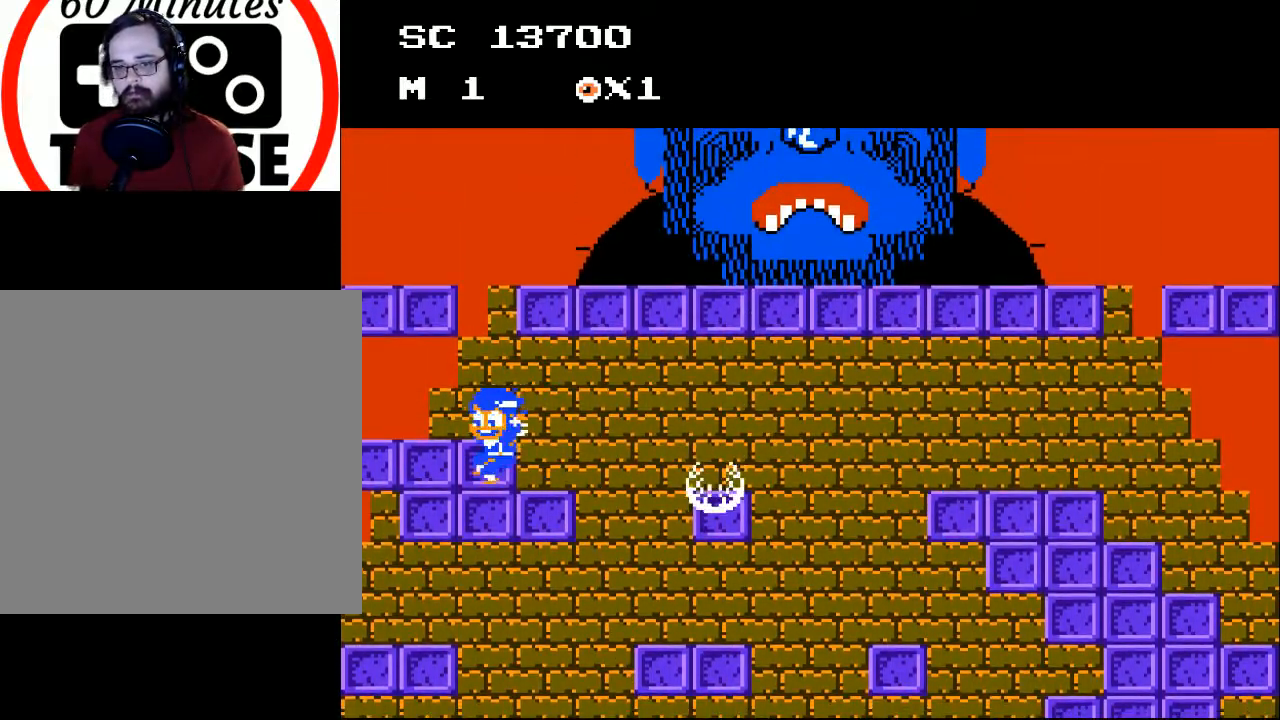
{"buttons": ["DPAD_RIGHT"], "events": [[33, "A", "up"], [100, "DPAD_LEFT", "up"], [200, "A", "down"], [300, "A", "up"], [500, "DPAD_RIGHT", "down"]]}
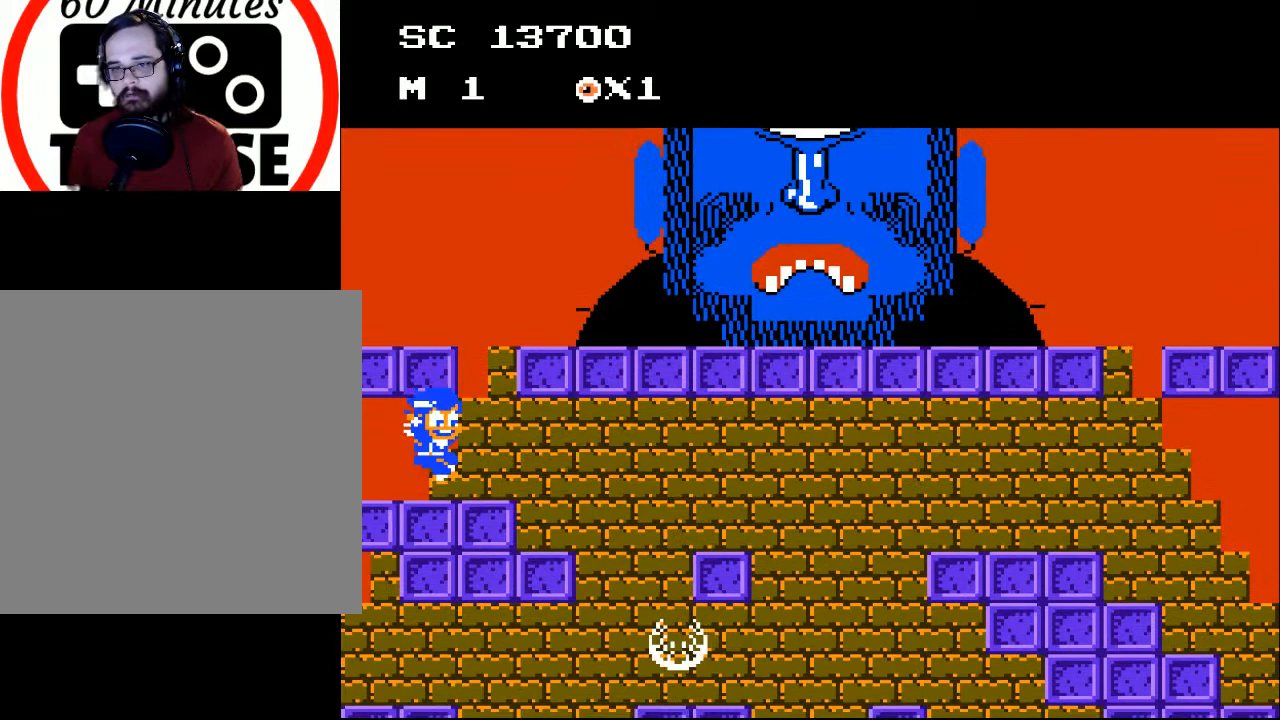
{"buttons": ["A"], "events": [[100, "DPAD_RIGHT", "up"], [267, "A", "down"]]}
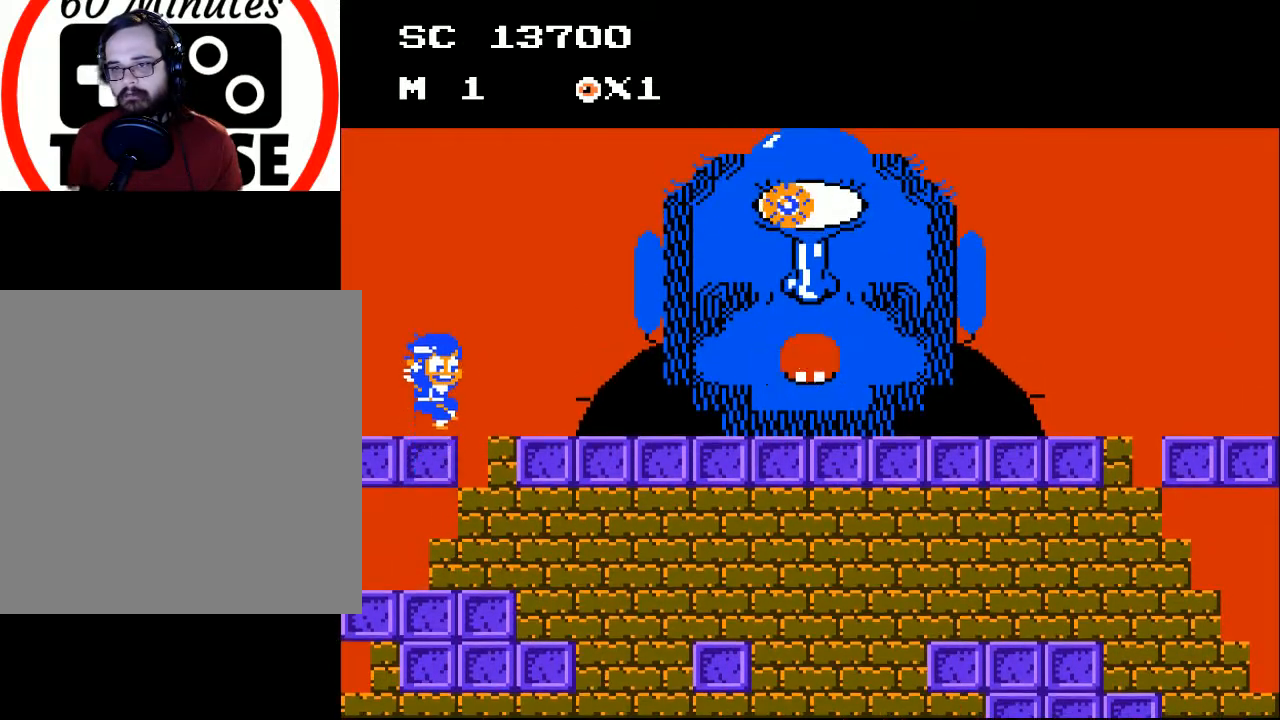
{"buttons": [], "events": [[167, "A", "up"]]}
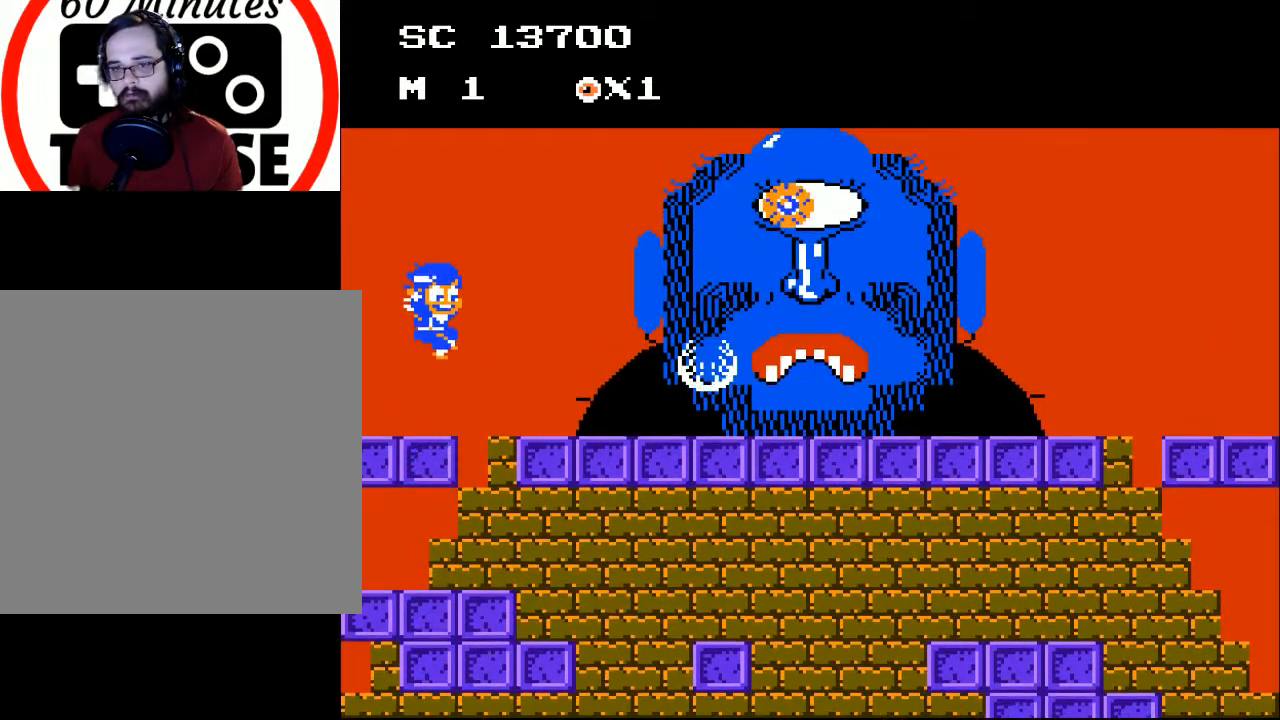
{"buttons": ["DPAD_LEFT"], "events": [[33, "A", "down"], [267, "X", "down"], [333, "A", "up"], [367, "X", "up"], [433, "X", "down"], [500, "DPAD_LEFT", "down"], [500, "X", "up"]]}
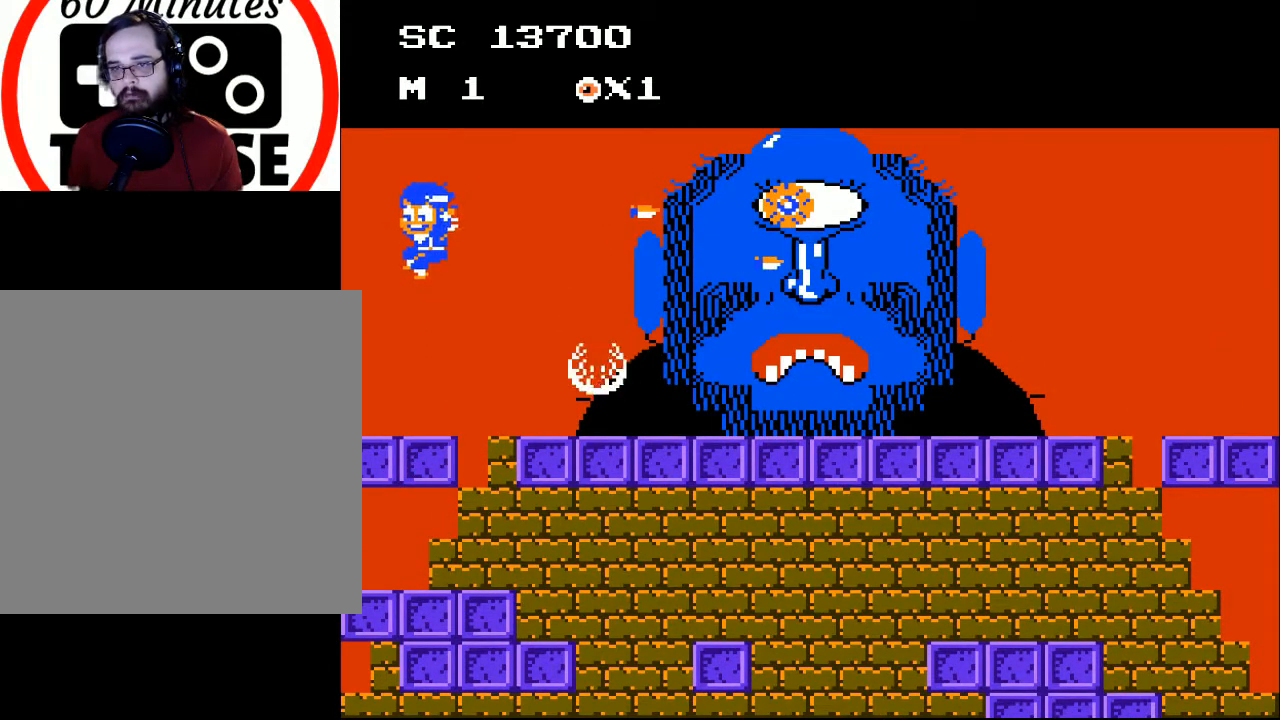
{"buttons": [], "events": [[67, "X", "down"], [133, "X", "up"], [467, "DPAD_LEFT", "up"]]}
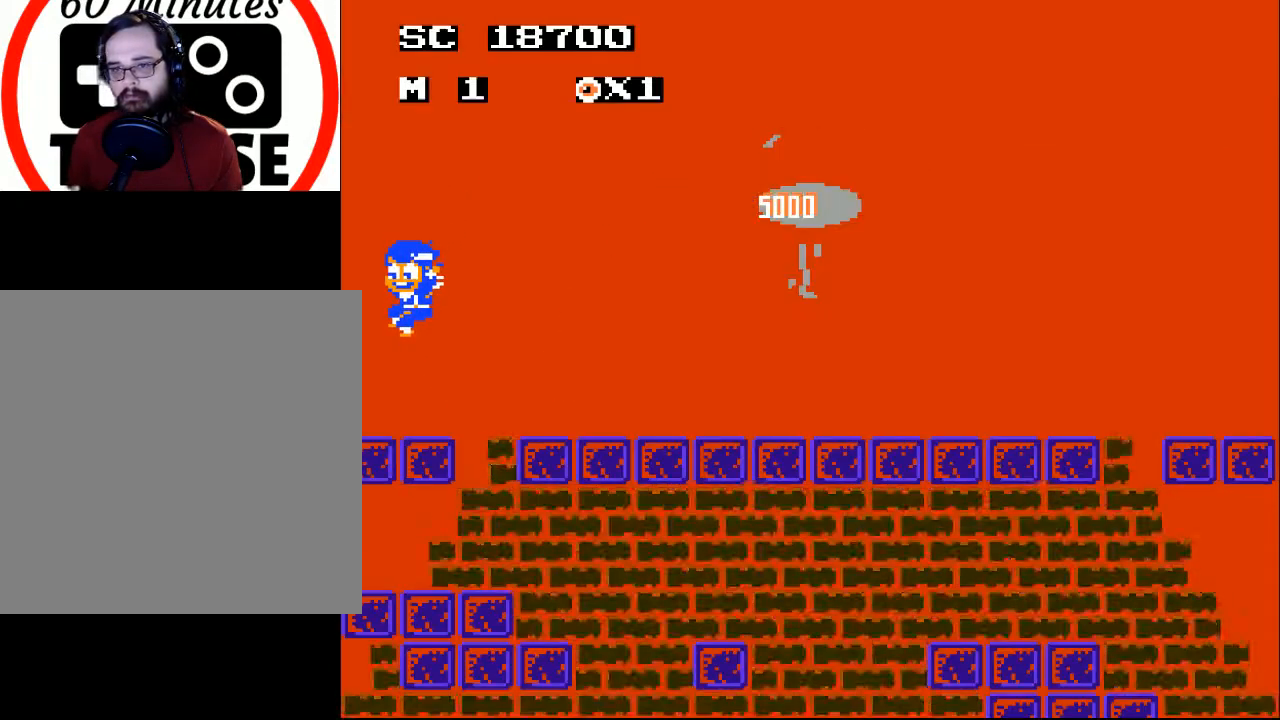
{"buttons": [], "events": [[67, "A", "down"], [233, "A", "up"]]}
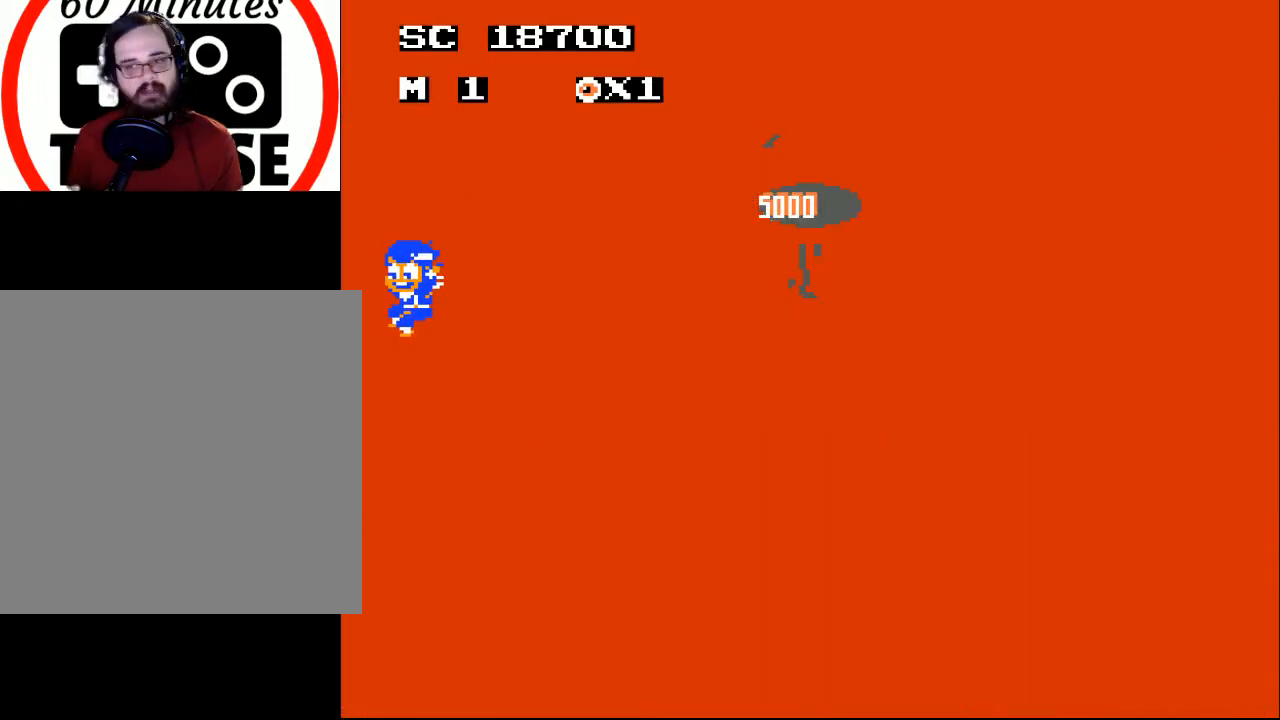
{"buttons": [], "events": []}
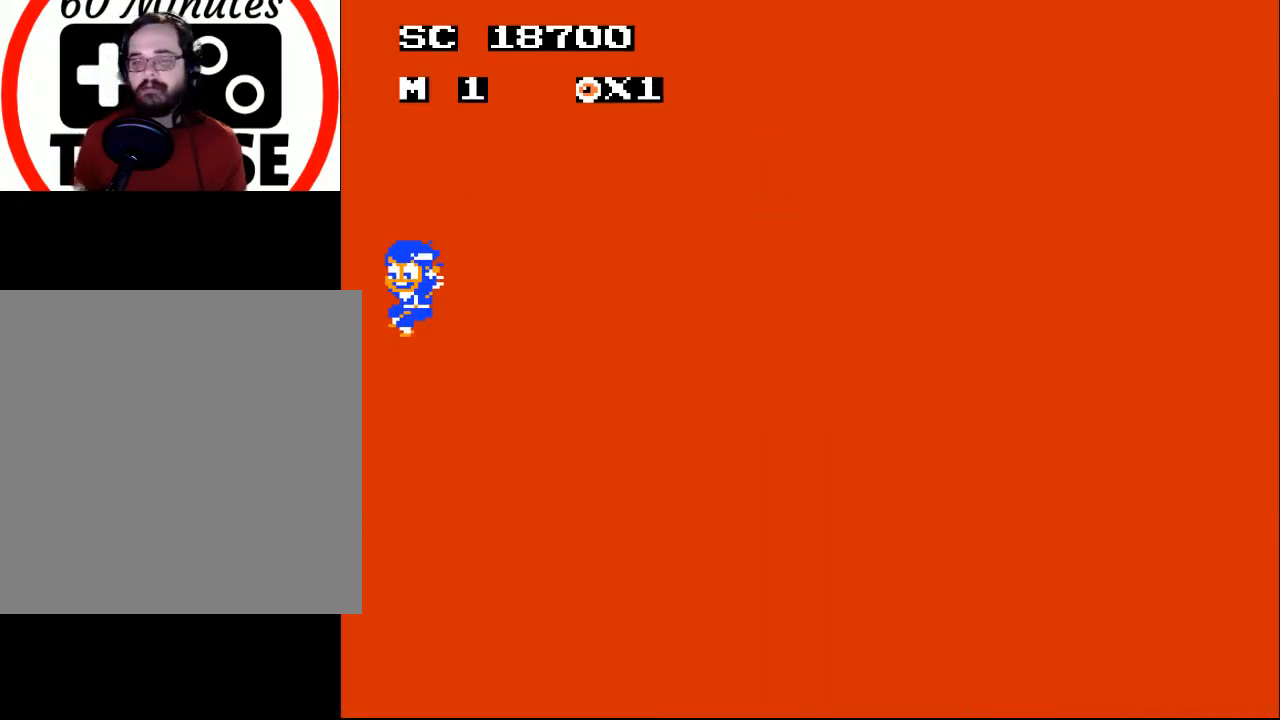
{"buttons": [], "events": []}
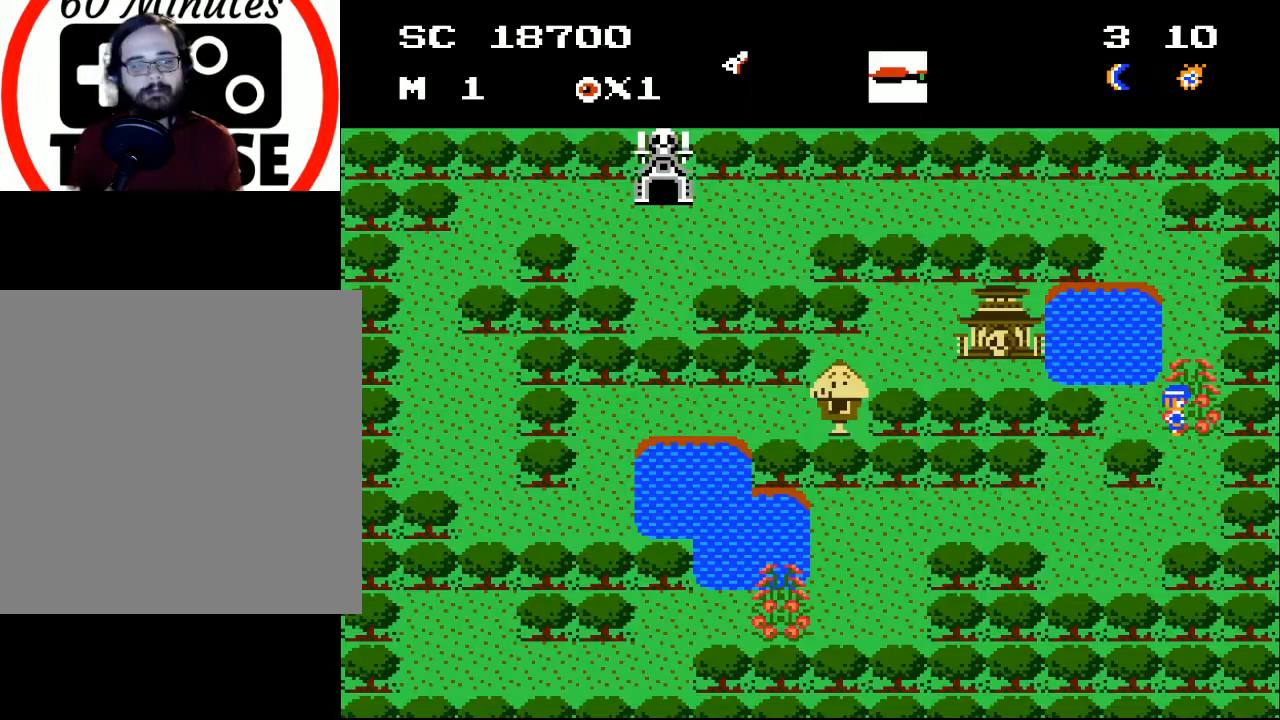
{"buttons": [], "events": []}
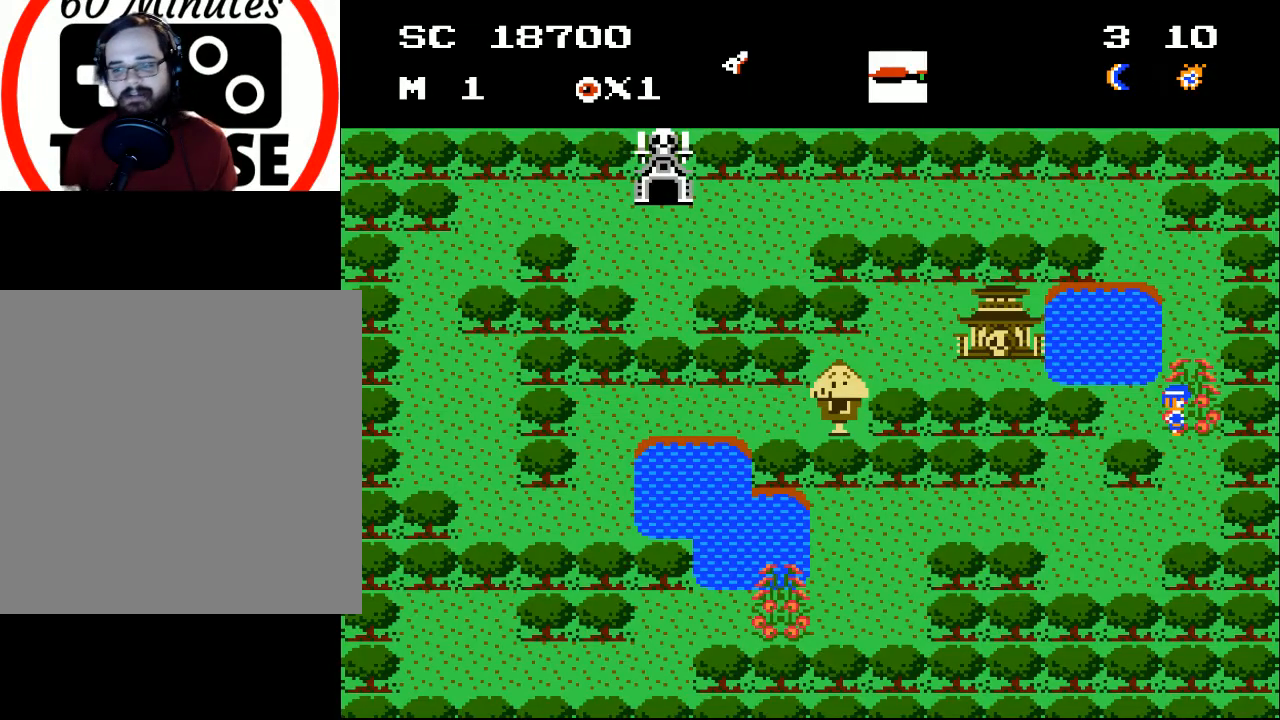
{"buttons": ["DPAD_UP"], "events": [[333, "DPAD_UP", "down"]]}
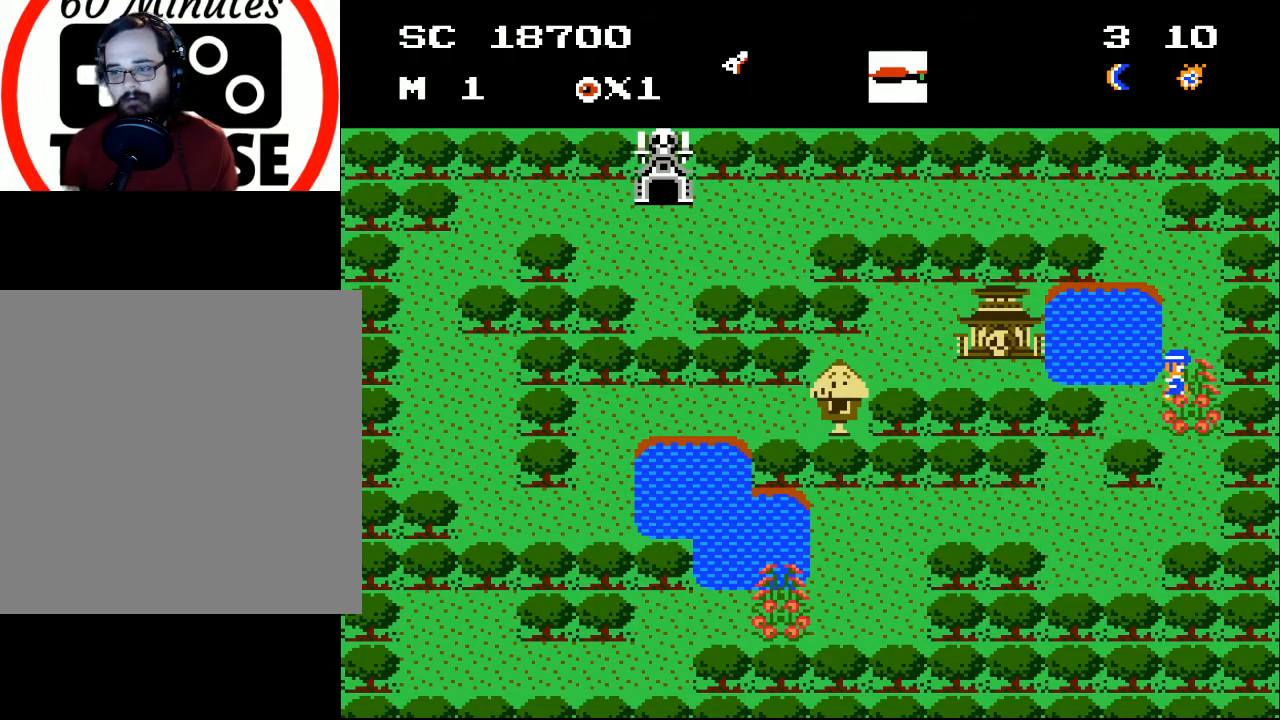
{"buttons": ["DPAD_UP"], "events": []}
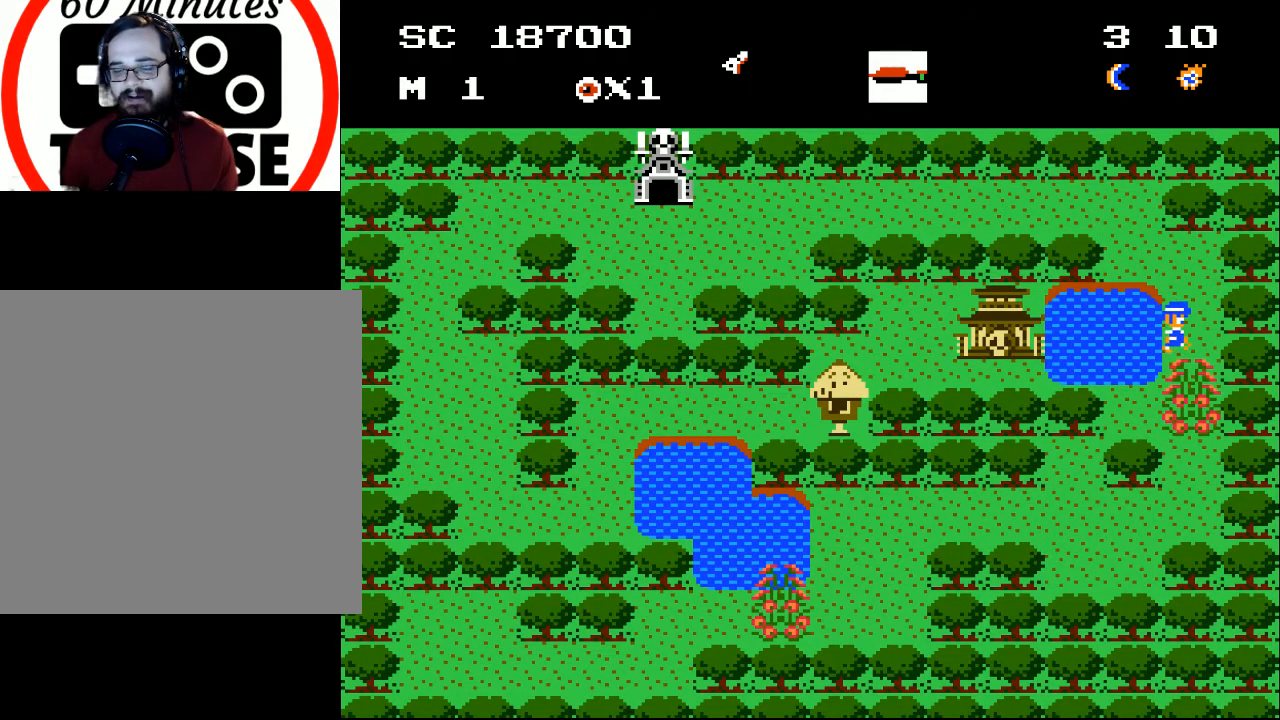
{"buttons": ["DPAD_UP"], "events": []}
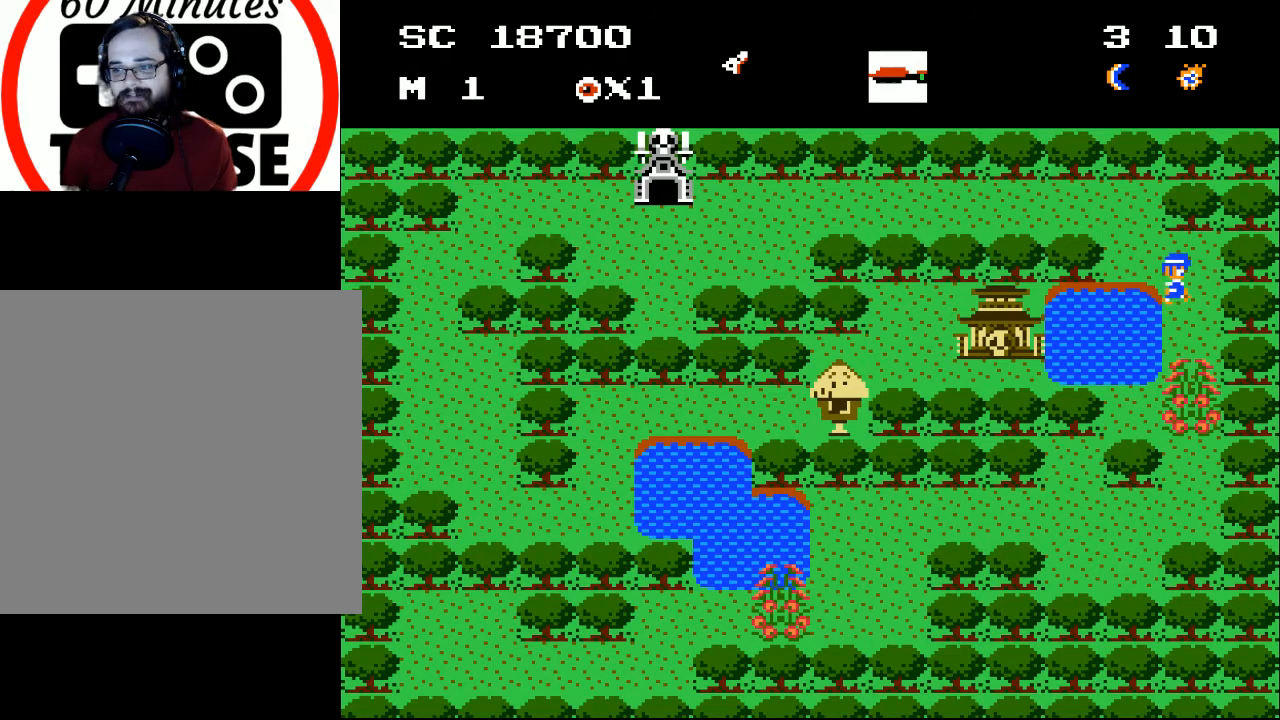
{"buttons": ["DPAD_UP", "DPAD_LEFT"], "events": [[433, "DPAD_LEFT", "down"]]}
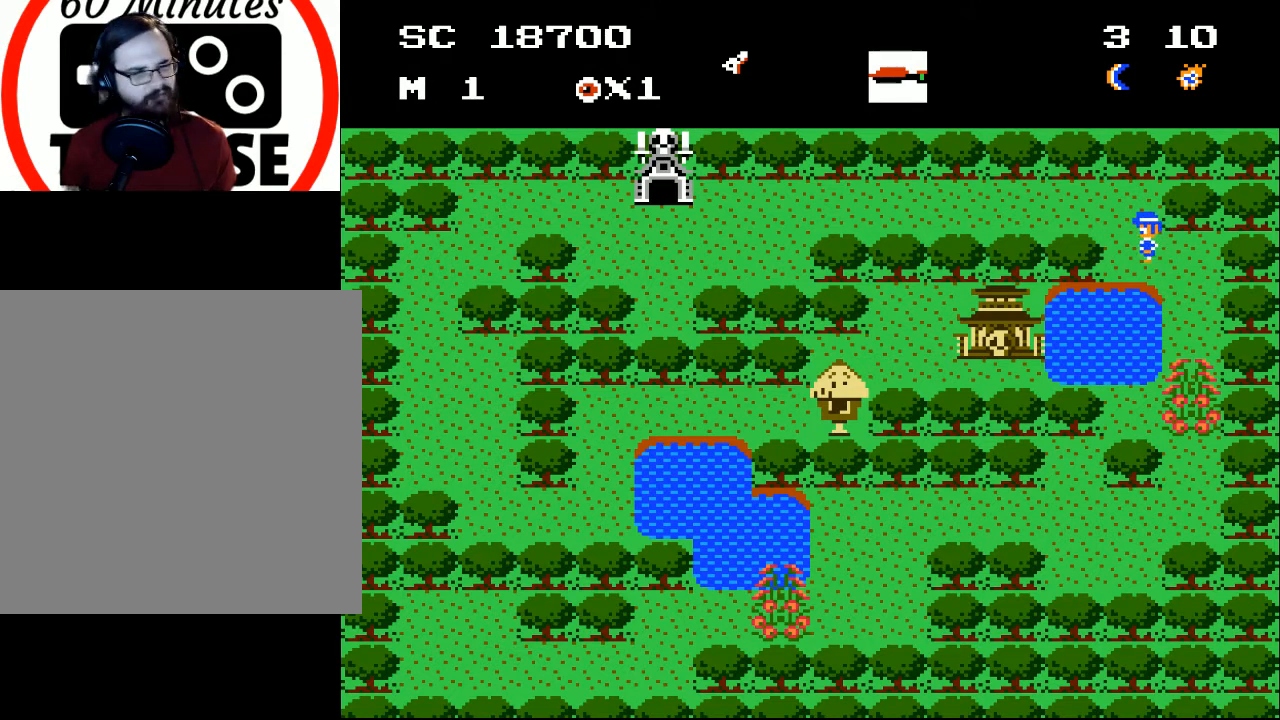
{"buttons": ["DPAD_UP", "DPAD_LEFT"], "events": []}
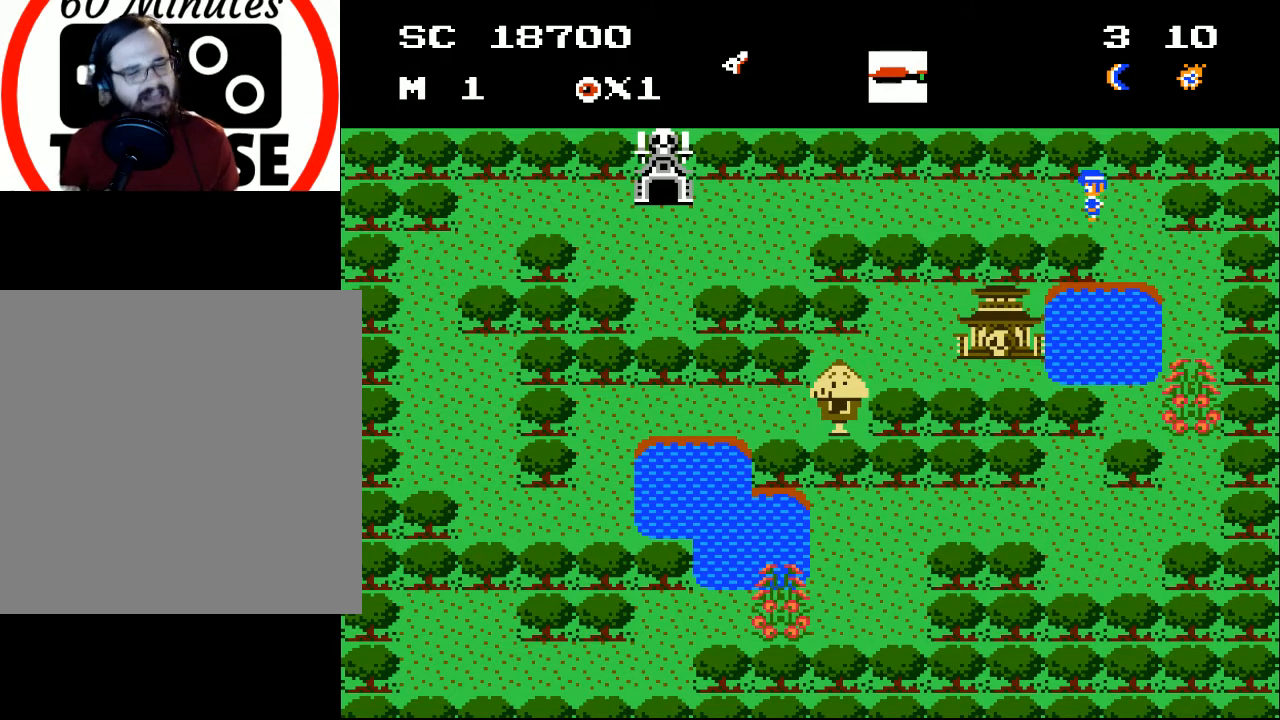
{"buttons": ["DPAD_LEFT"], "events": [[333, "DPAD_UP", "up"]]}
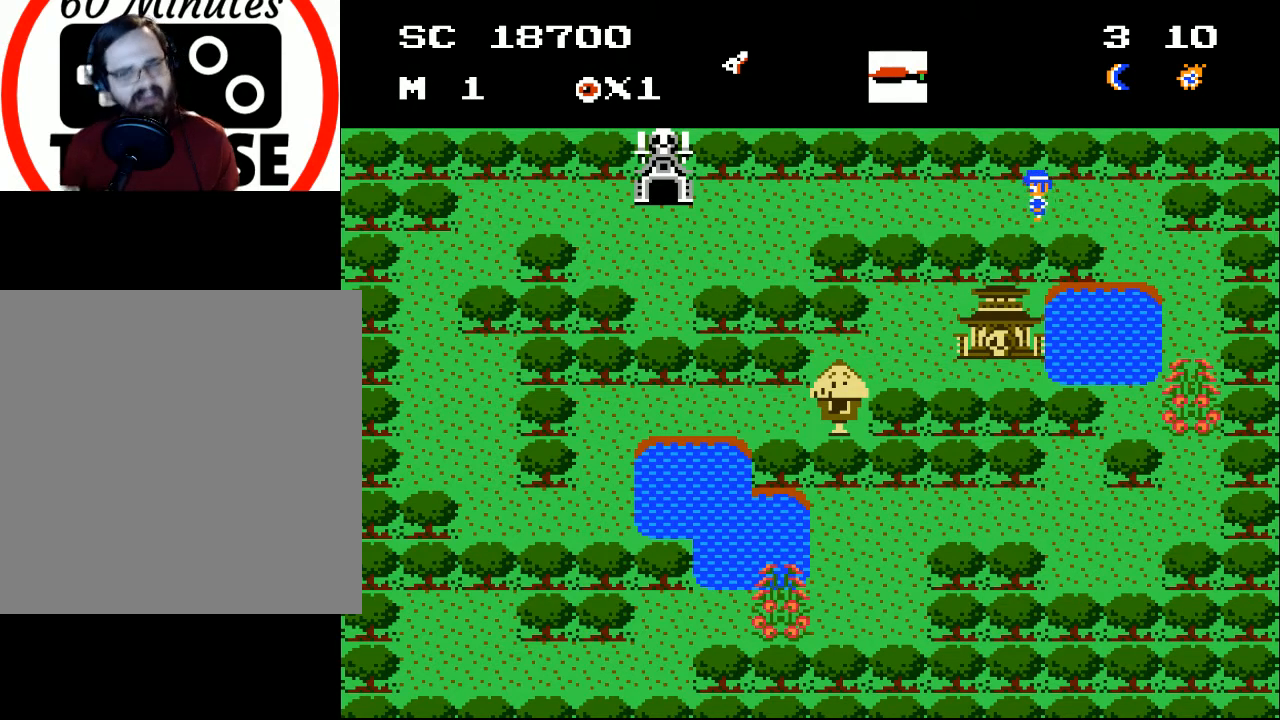
{"buttons": ["DPAD_LEFT"], "events": []}
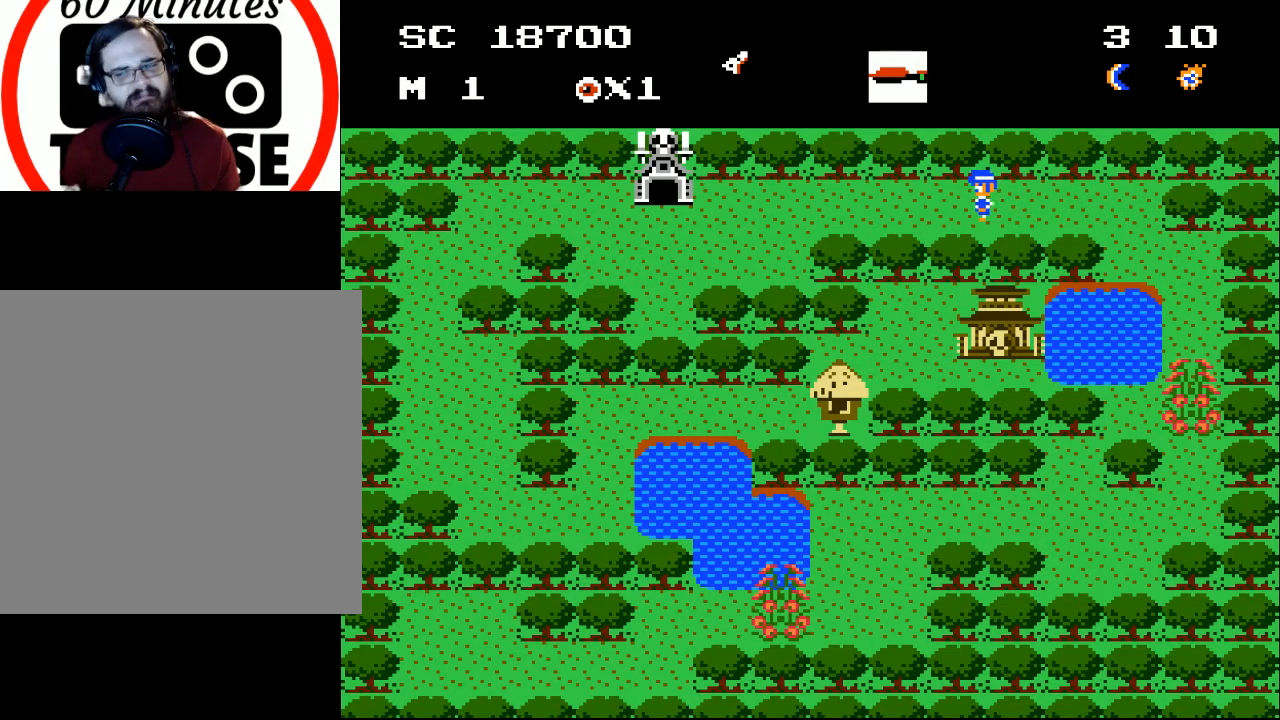
{"buttons": ["DPAD_LEFT"], "events": []}
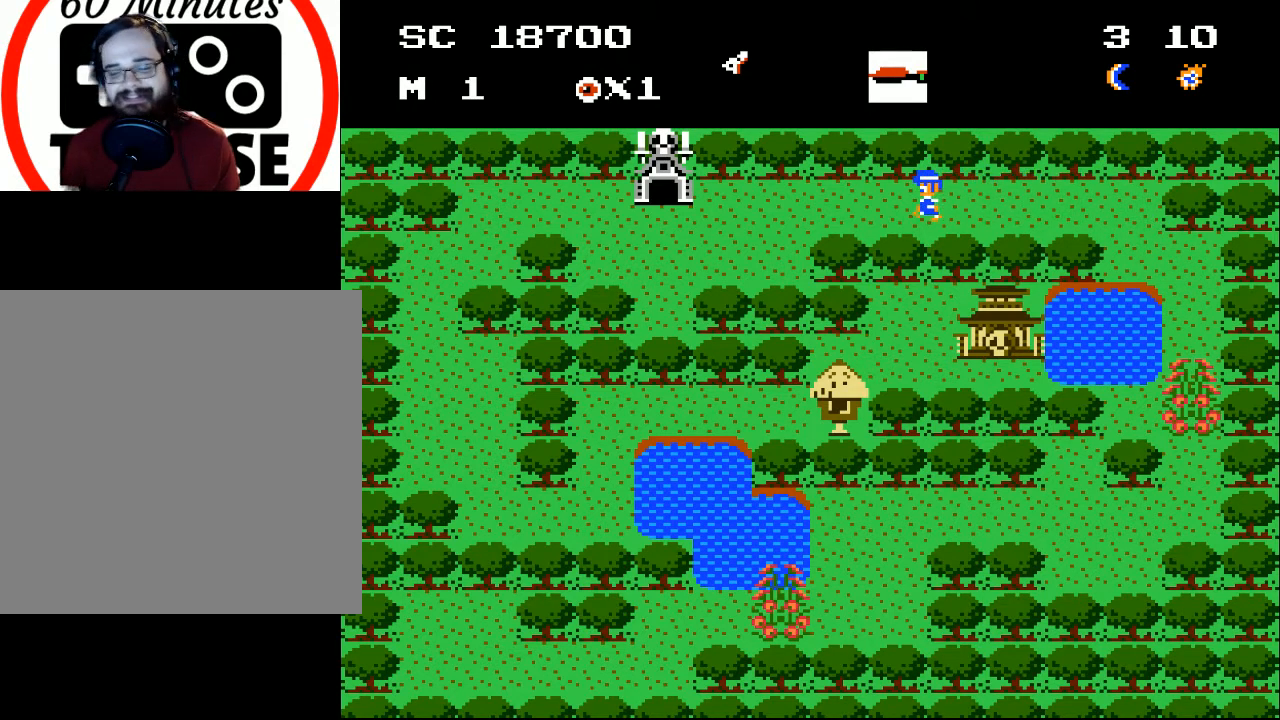
{"buttons": [], "events": [[367, "DPAD_LEFT", "up"]]}
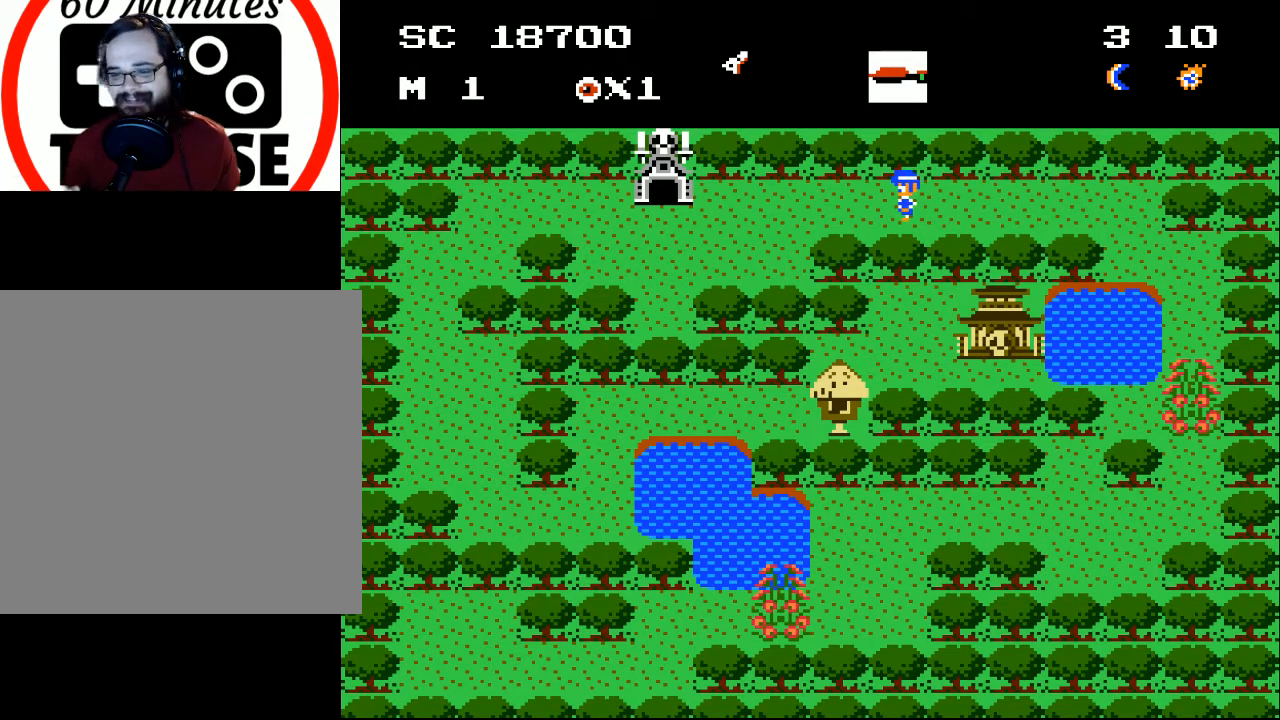
{"buttons": [], "events": [[67, "DPAD_LEFT", "down"], [133, "DPAD_LEFT", "up"]]}
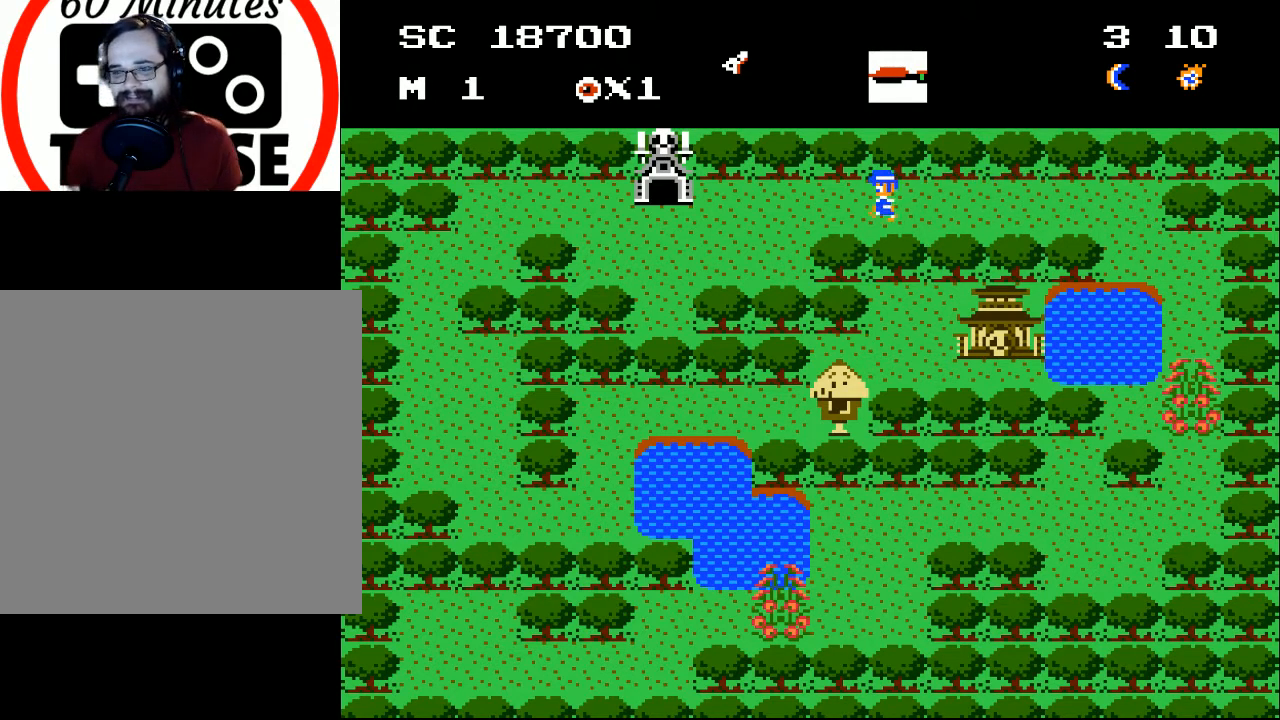
{"buttons": ["DPAD_LEFT"], "events": [[33, "DPAD_LEFT", "down"]]}
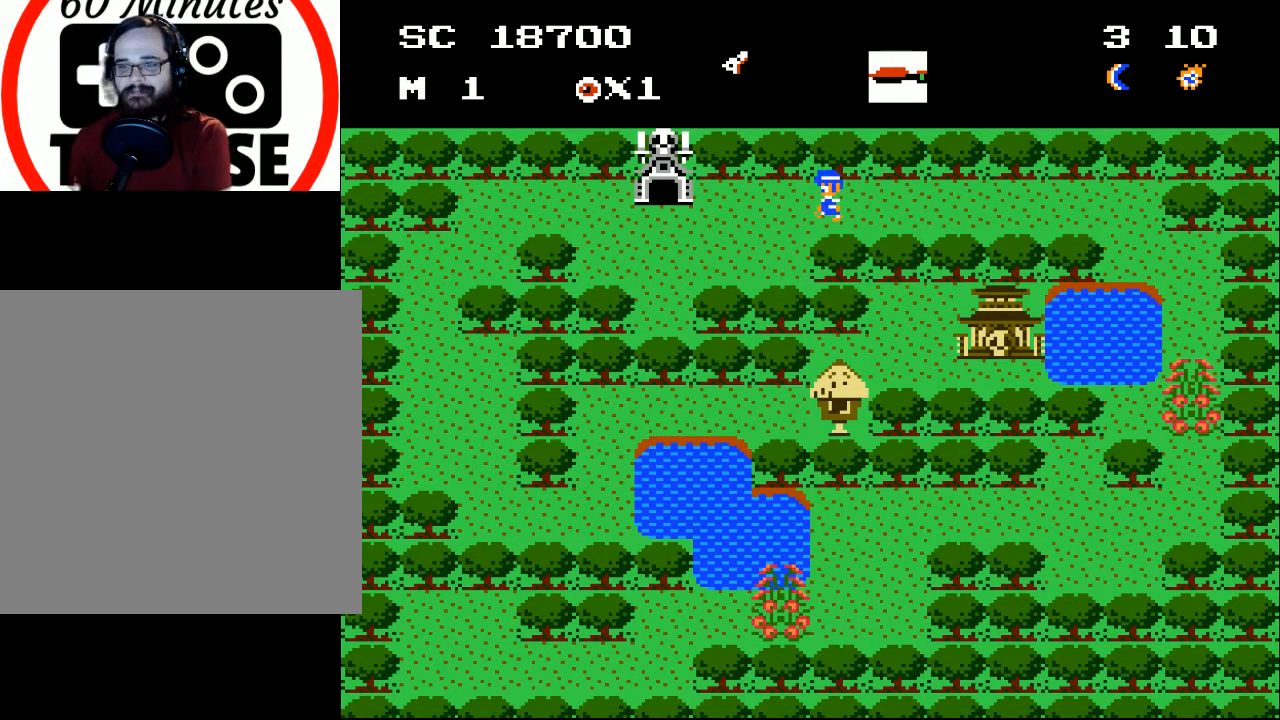
{"buttons": [], "events": [[300, "DPAD_LEFT", "up"], [333, "DPAD_LEFT", "down"], [500, "DPAD_LEFT", "up"]]}
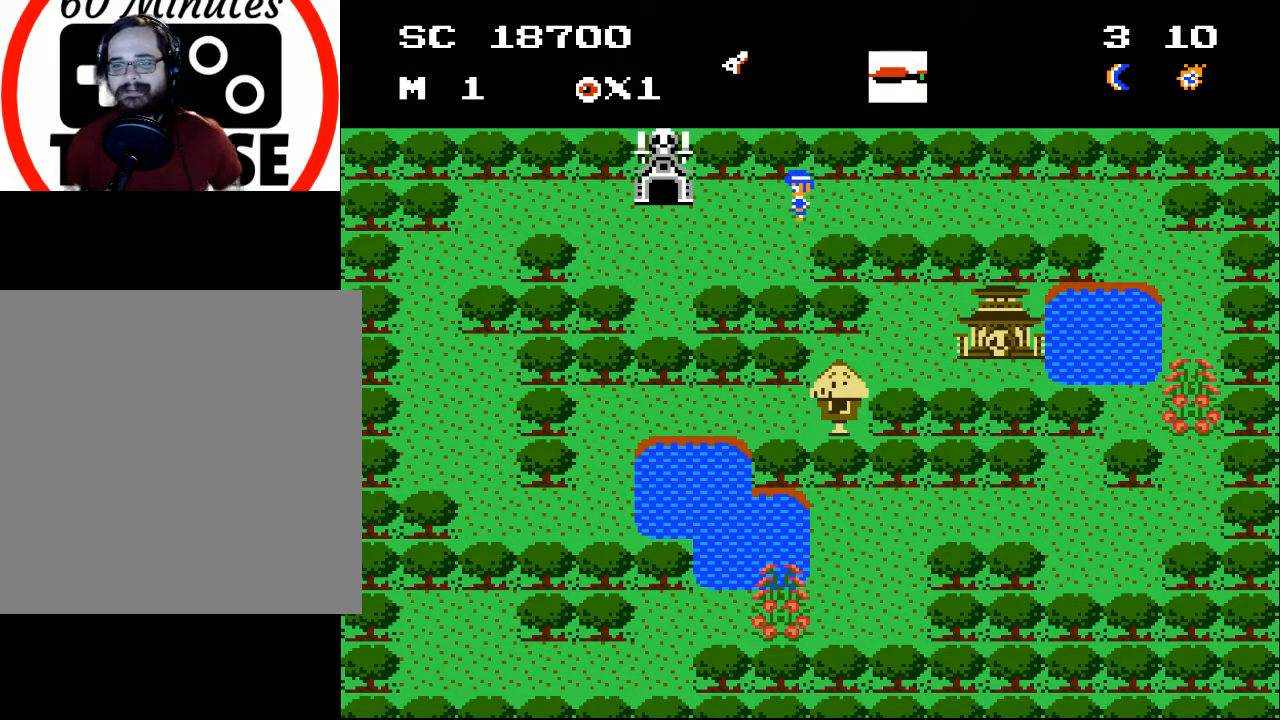
{"buttons": [], "events": [[33, "DPAD_LEFT", "down"], [100, "DPAD_LEFT", "up"], [133, "DPAD_LEFT", "down"], [167, "DPAD_LEFT", "up"], [333, "DPAD_LEFT", "down"], [433, "DPAD_LEFT", "up"]]}
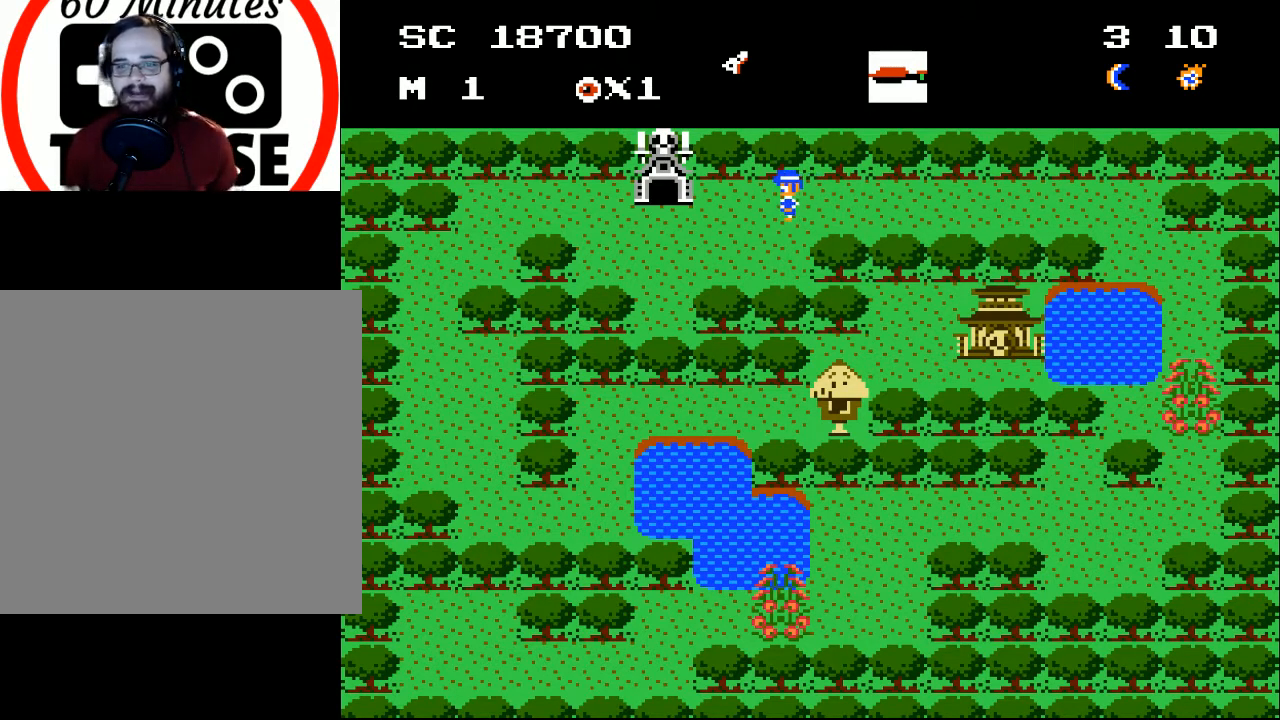
{"buttons": ["DPAD_LEFT"], "events": [[167, "DPAD_LEFT", "down"], [200, "DPAD_UP", "down"], [333, "DPAD_UP", "up"]]}
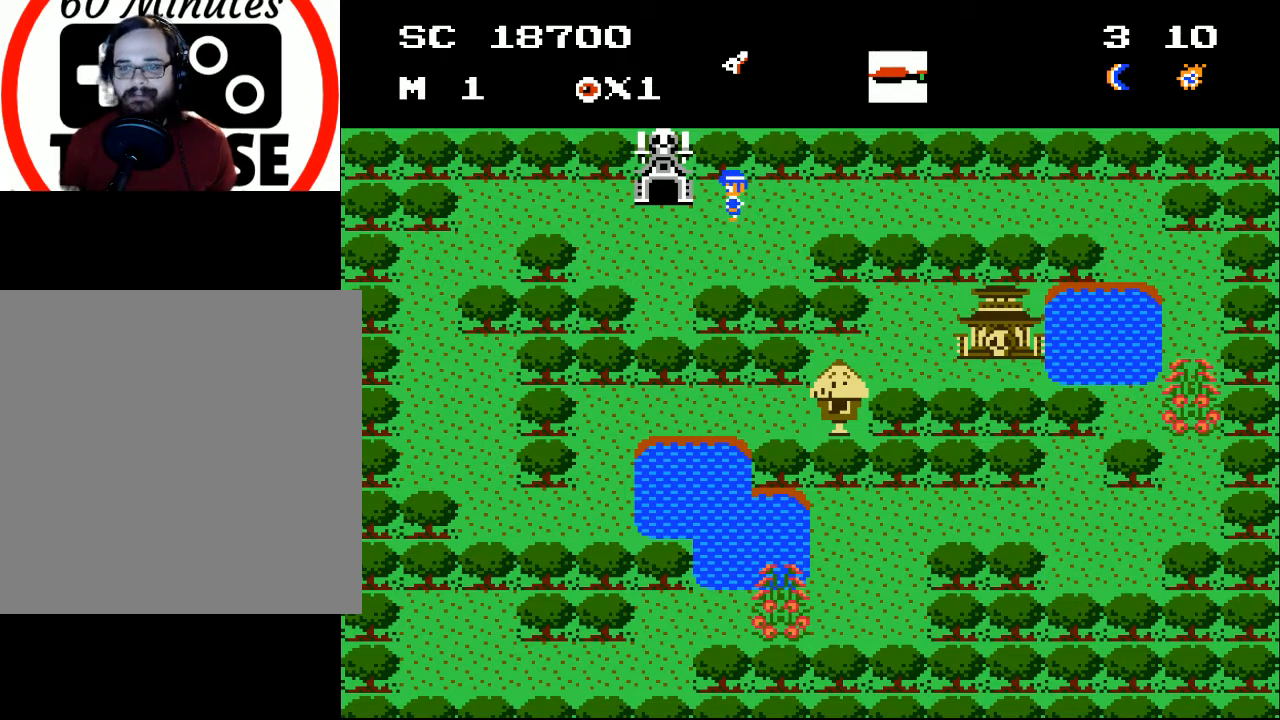
{"buttons": ["DPAD_LEFT"], "events": []}
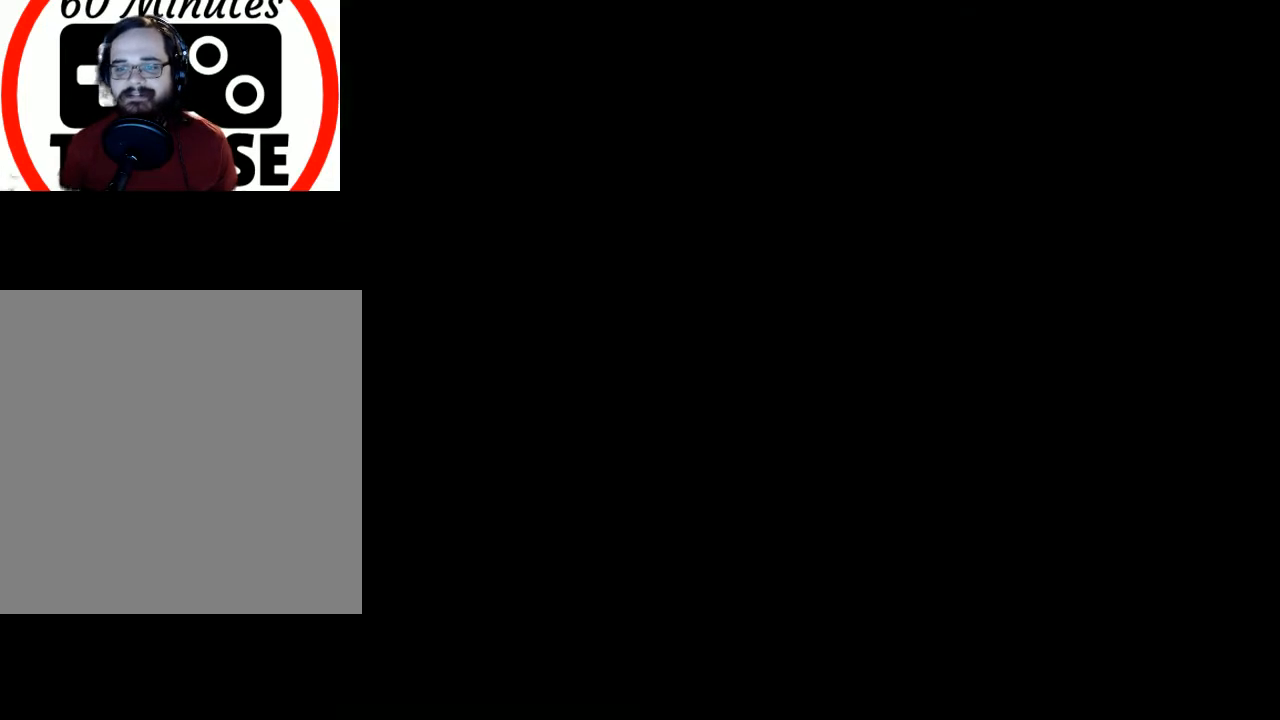
{"buttons": [], "events": [[467, "DPAD_LEFT", "up"]]}
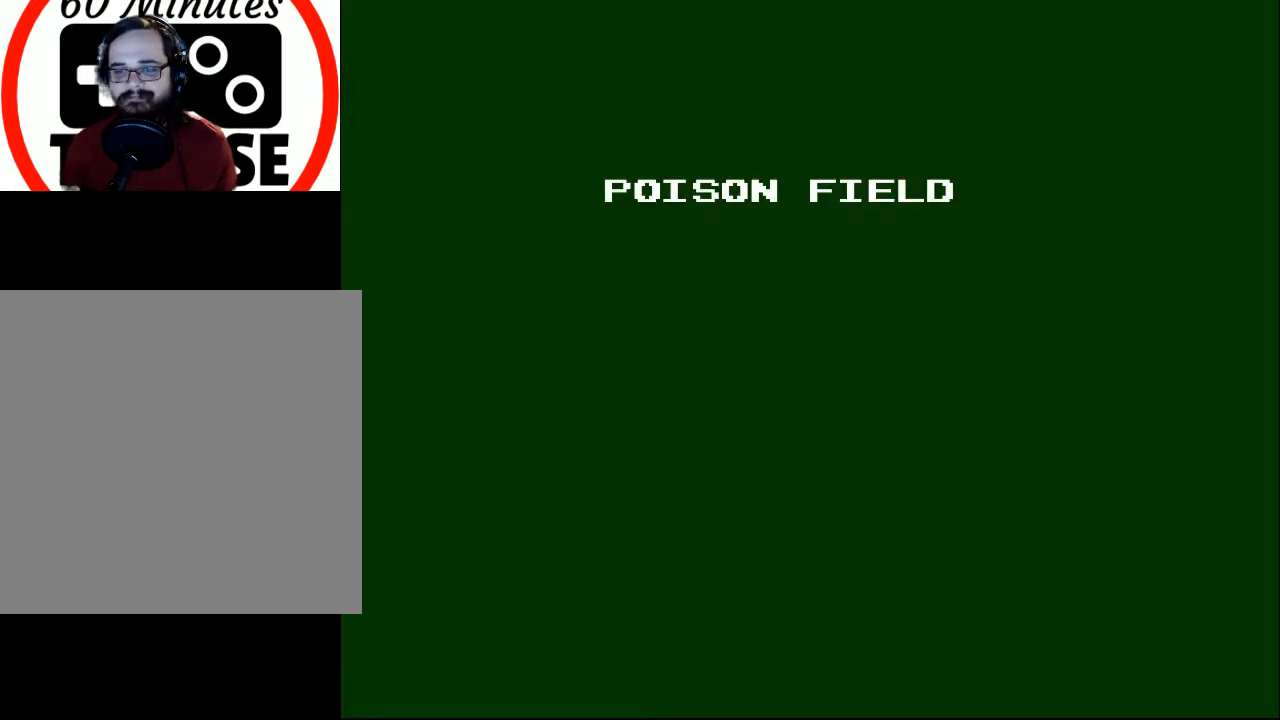
{"buttons": [], "events": []}
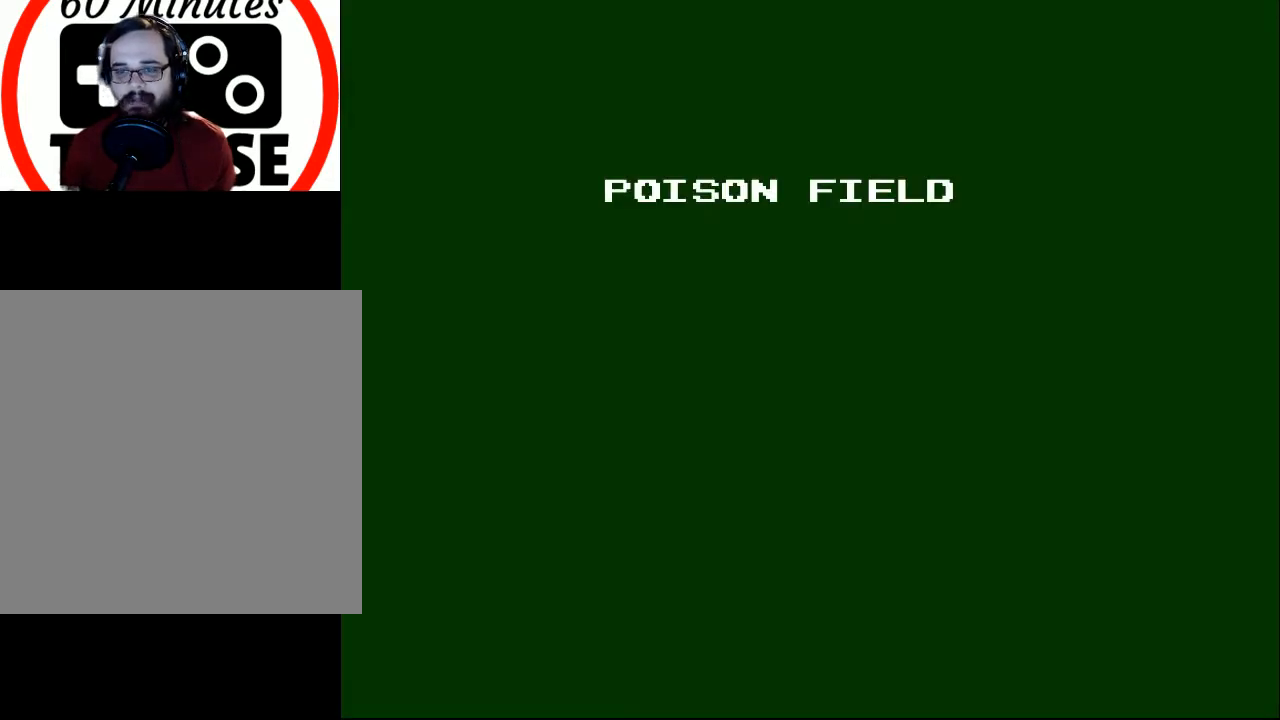
{"buttons": [], "events": []}